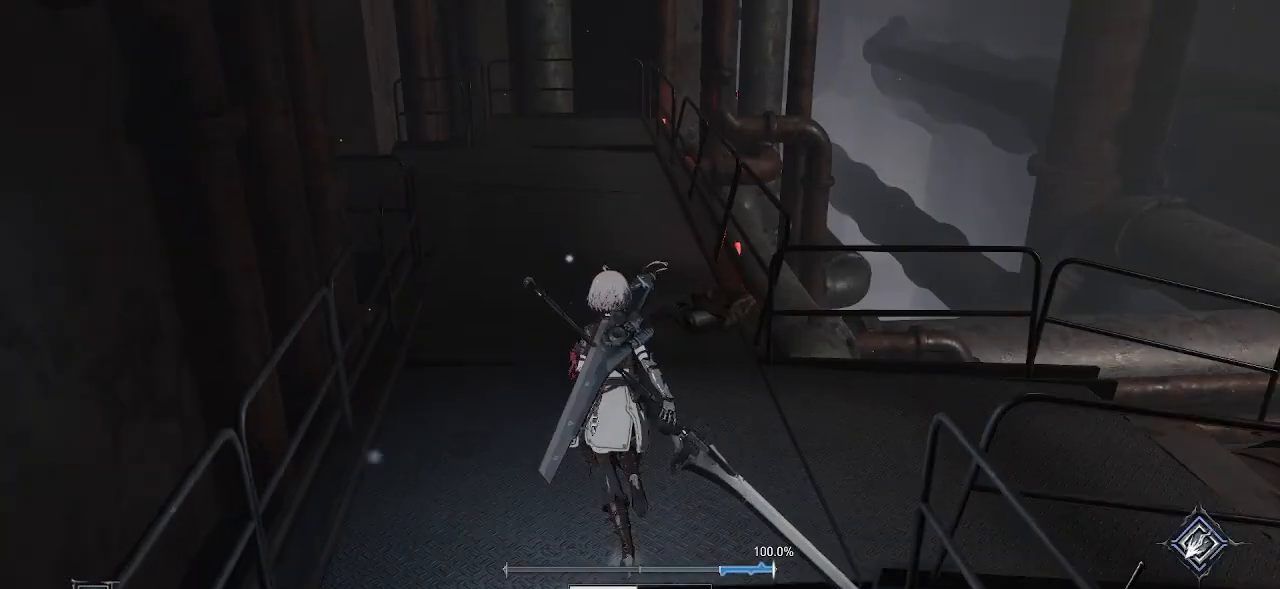
Gameplay with a controller (PlayStation layout); each line is a JSON object with the inputs held at the frame after it. "events" lists button and stick changes between this image and that frame as [ms after this image, input, new state], when the widget could be followed in between.
{"buttons": [], "left_stick": "up", "right_stick": "center", "events": []}
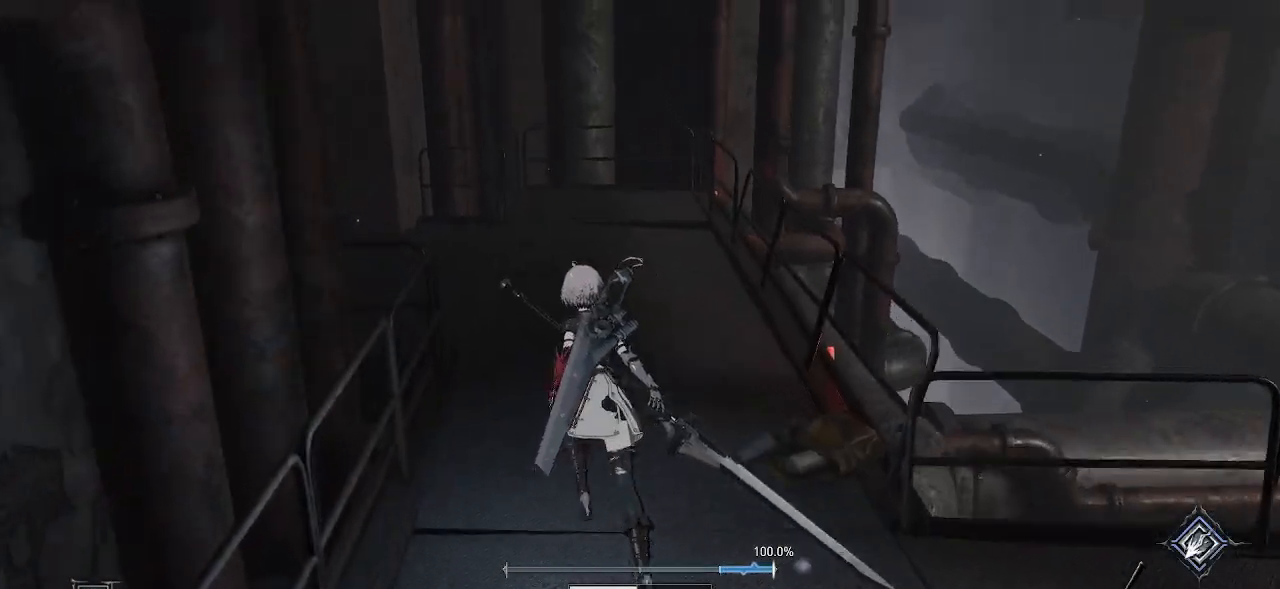
{"buttons": [], "left_stick": "up-right", "right_stick": "center", "events": [[233, "right_stick", "left"], [433, "right_stick", "center"], [450, "left_stick", "up-right"]]}
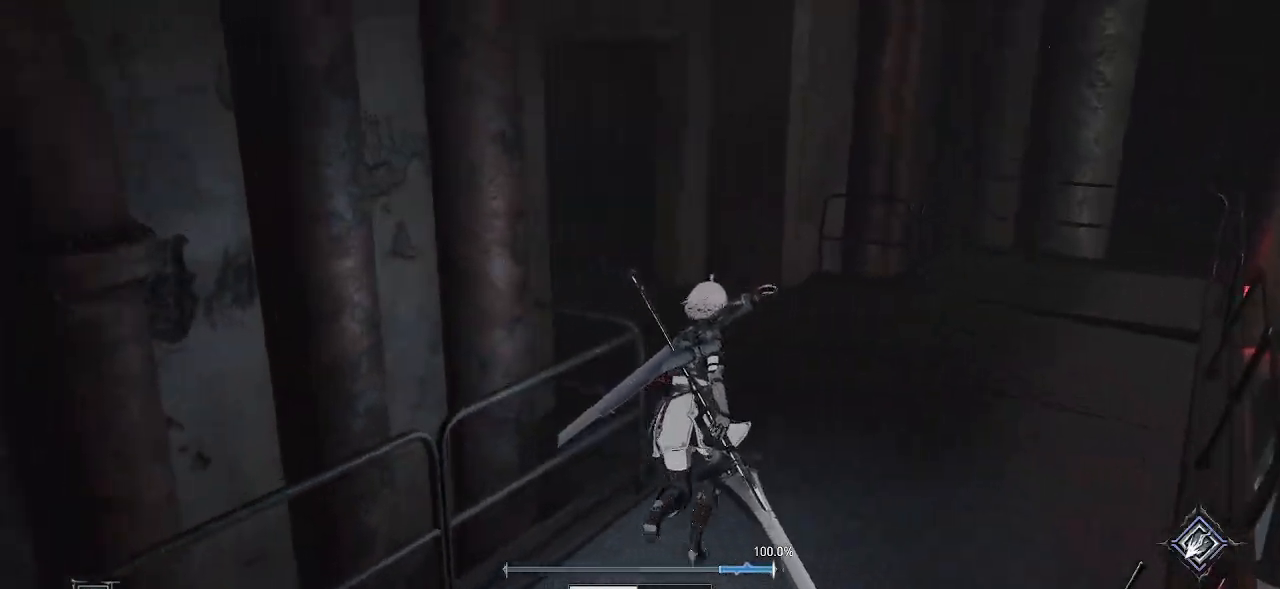
{"buttons": [], "left_stick": "up-right", "right_stick": "center", "events": []}
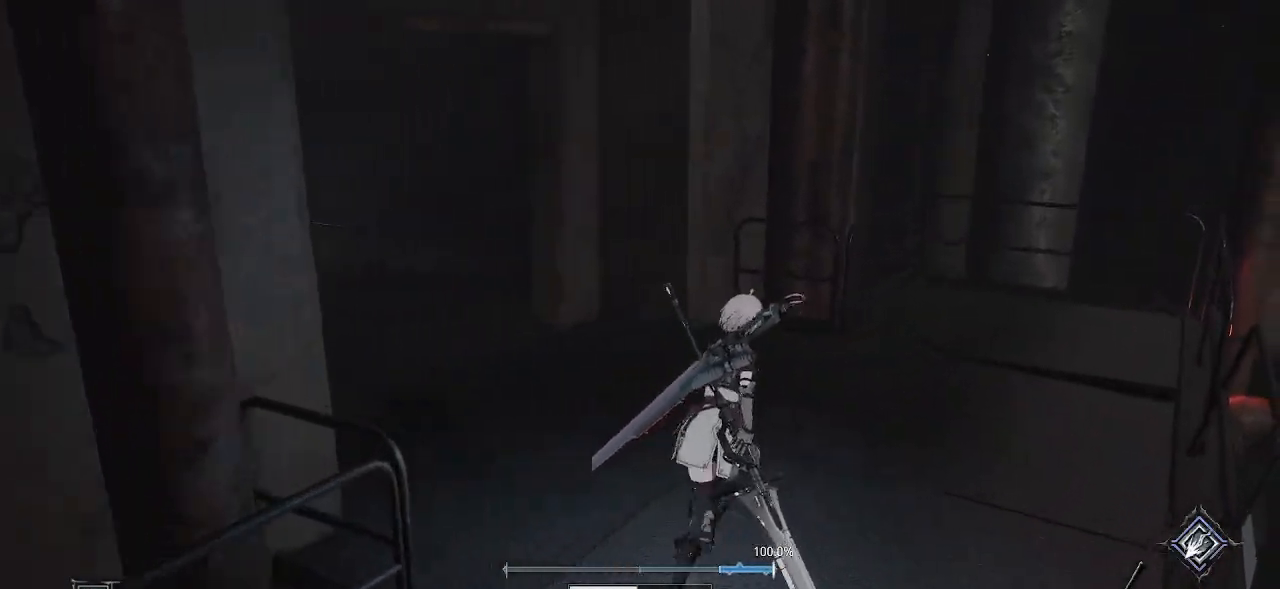
{"buttons": [], "left_stick": "up", "right_stick": "right", "events": [[33, "DPAD_RIGHT", "down"], [50, "L1", "down"], [83, "DPAD_RIGHT", "up"], [133, "L1", "up"], [133, "left_stick", "up"], [250, "right_stick", "right"]]}
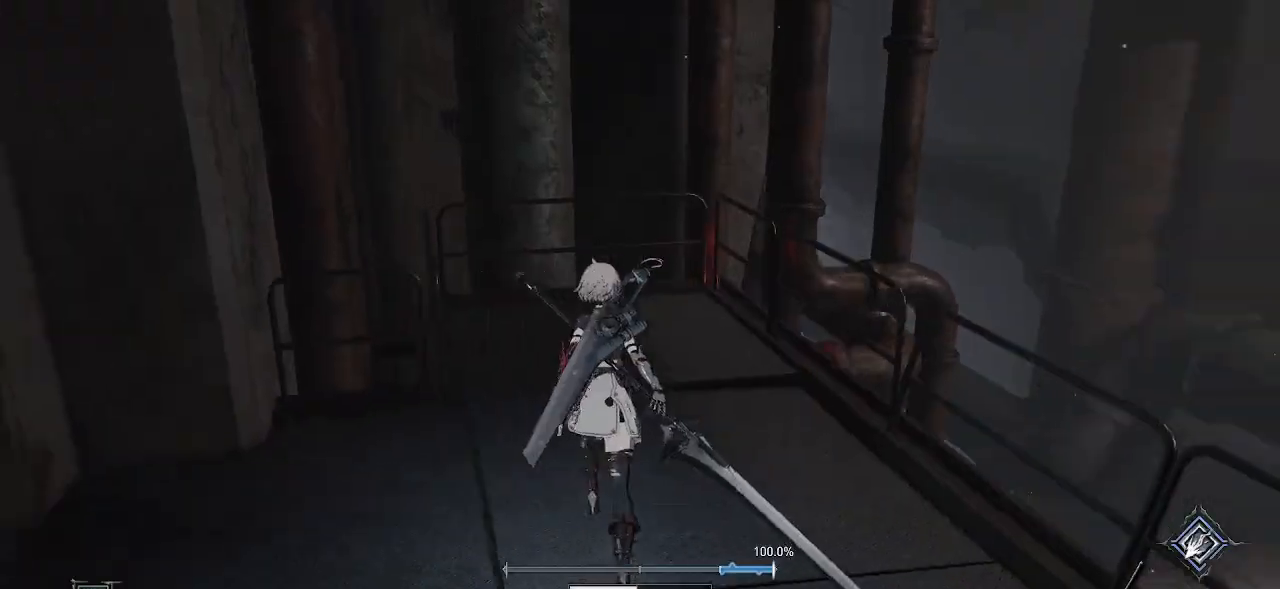
{"buttons": [], "left_stick": "center", "right_stick": "center", "events": [[200, "left_stick", "center"], [200, "right_stick", "center"]]}
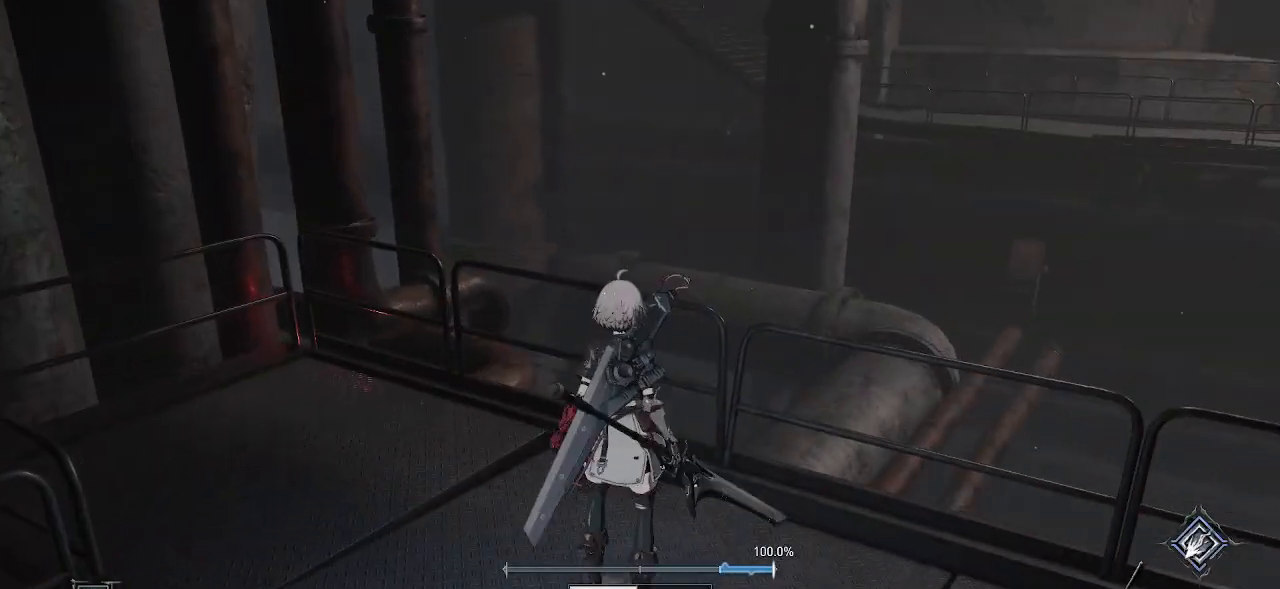
{"buttons": [], "left_stick": "up-left", "right_stick": "center", "events": [[200, "right_stick", "right"], [400, "right_stick", "center"], [450, "left_stick", "up-left"]]}
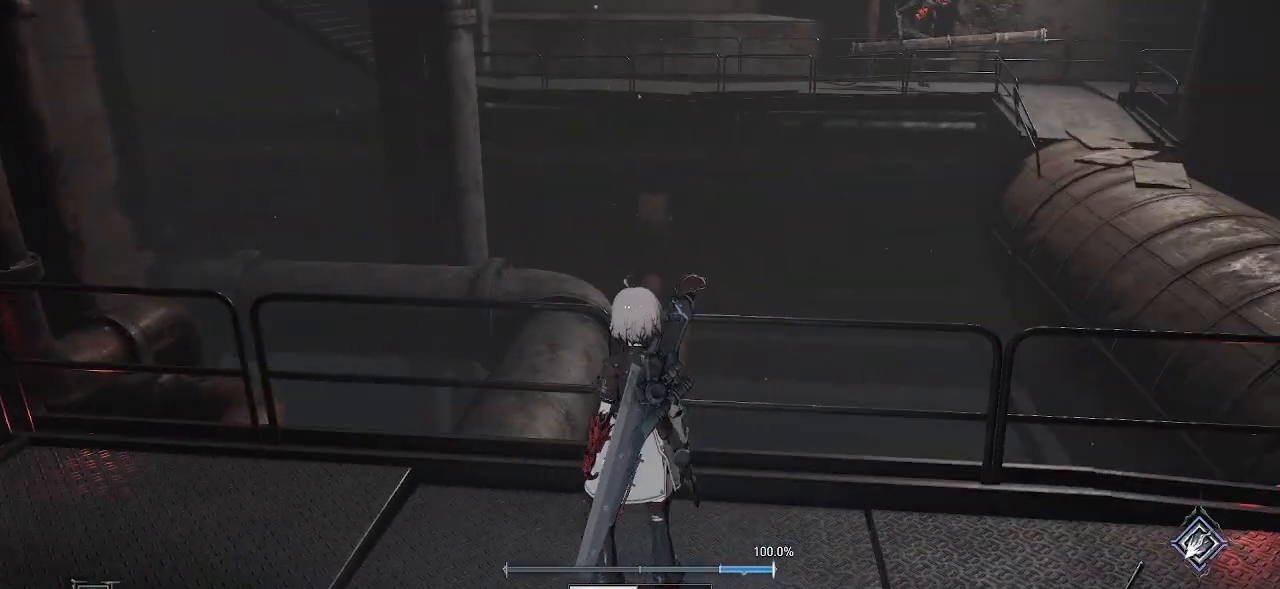
{"buttons": [], "left_stick": "up-left", "right_stick": "center", "events": [[50, "right_stick", "up"], [317, "right_stick", "center"]]}
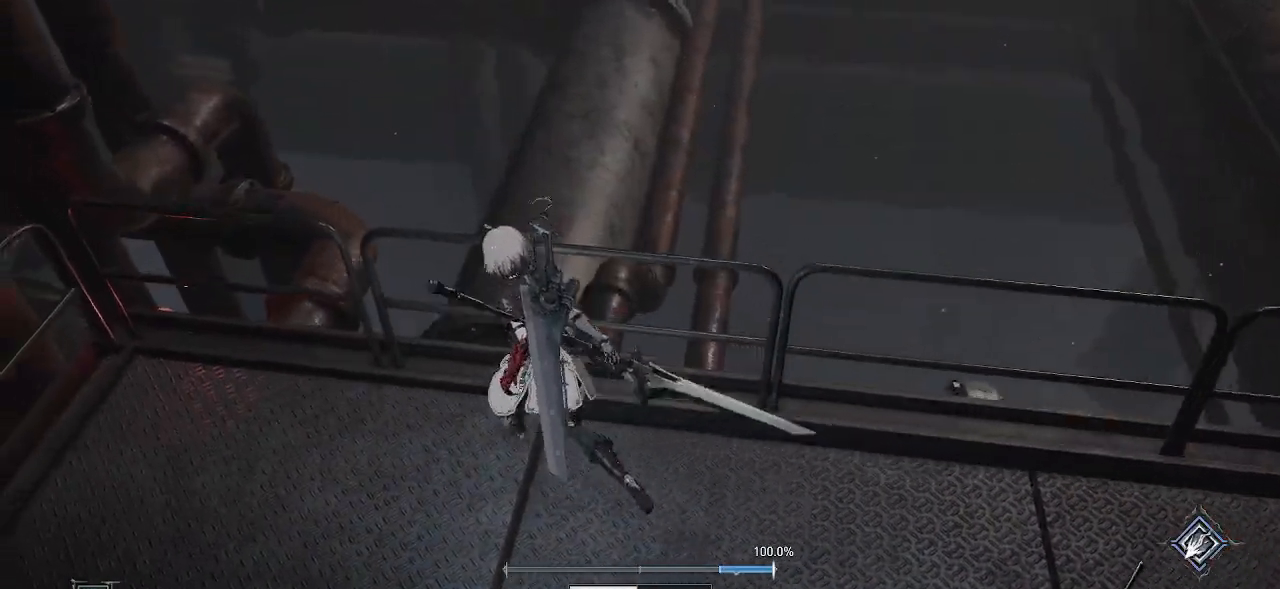
{"buttons": [], "left_stick": "down-right", "right_stick": "down", "events": [[83, "left_stick", "center"], [333, "left_stick", "down-right"], [350, "right_stick", "down"]]}
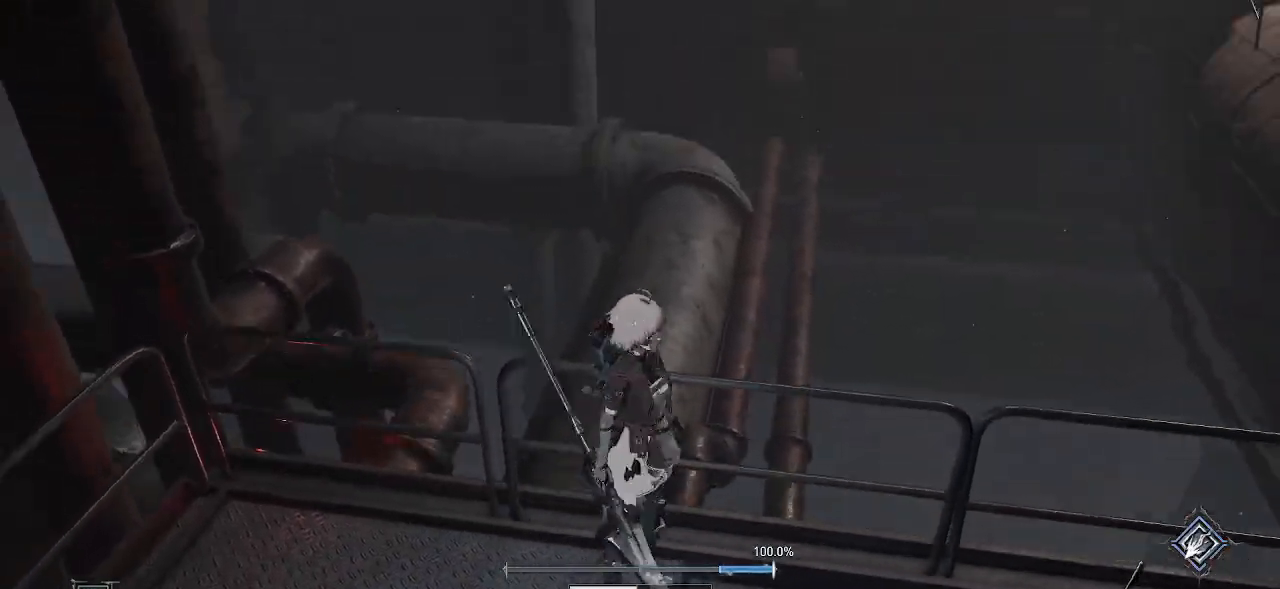
{"buttons": [], "left_stick": "down-right", "right_stick": "right", "events": [[67, "right_stick", "center"], [400, "right_stick", "right"]]}
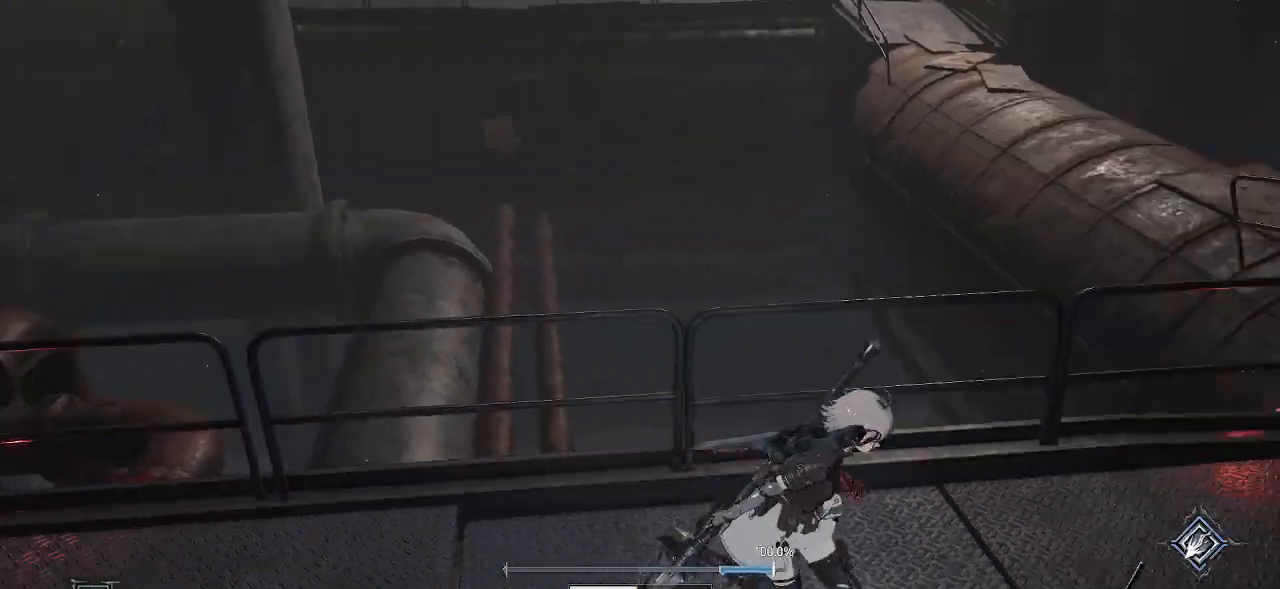
{"buttons": [], "left_stick": "up-right", "right_stick": "center", "events": [[117, "left_stick", "up-right"], [117, "right_stick", "center"]]}
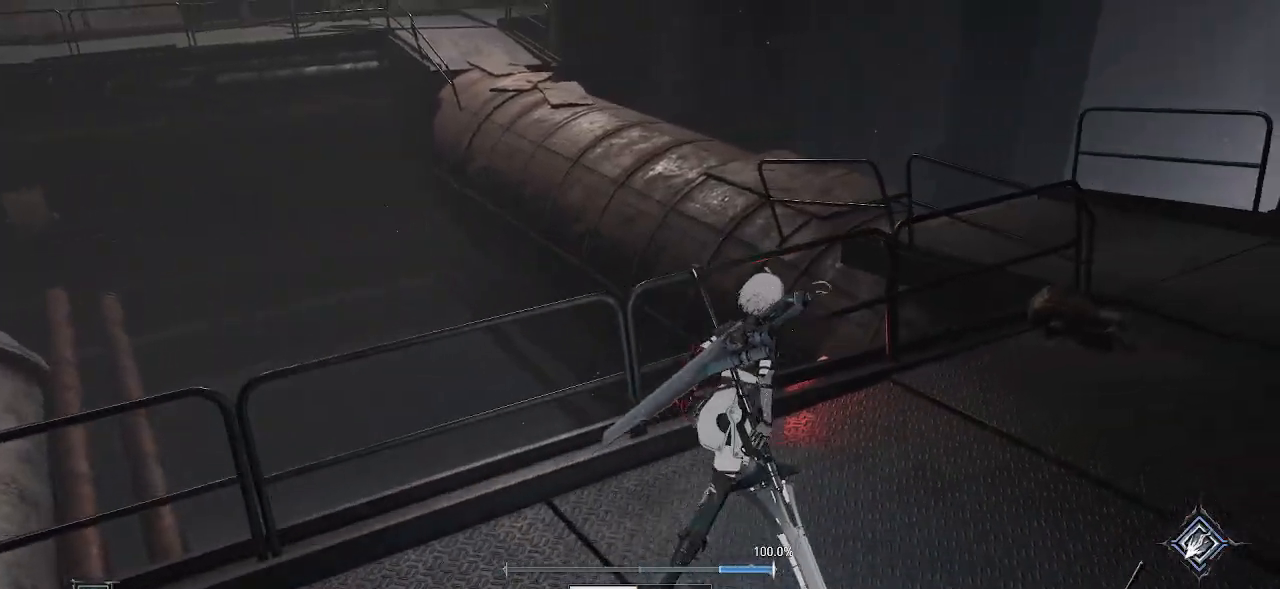
{"buttons": [], "left_stick": "right", "right_stick": "center", "events": [[100, "right_stick", "down"], [183, "left_stick", "right"], [300, "right_stick", "center"]]}
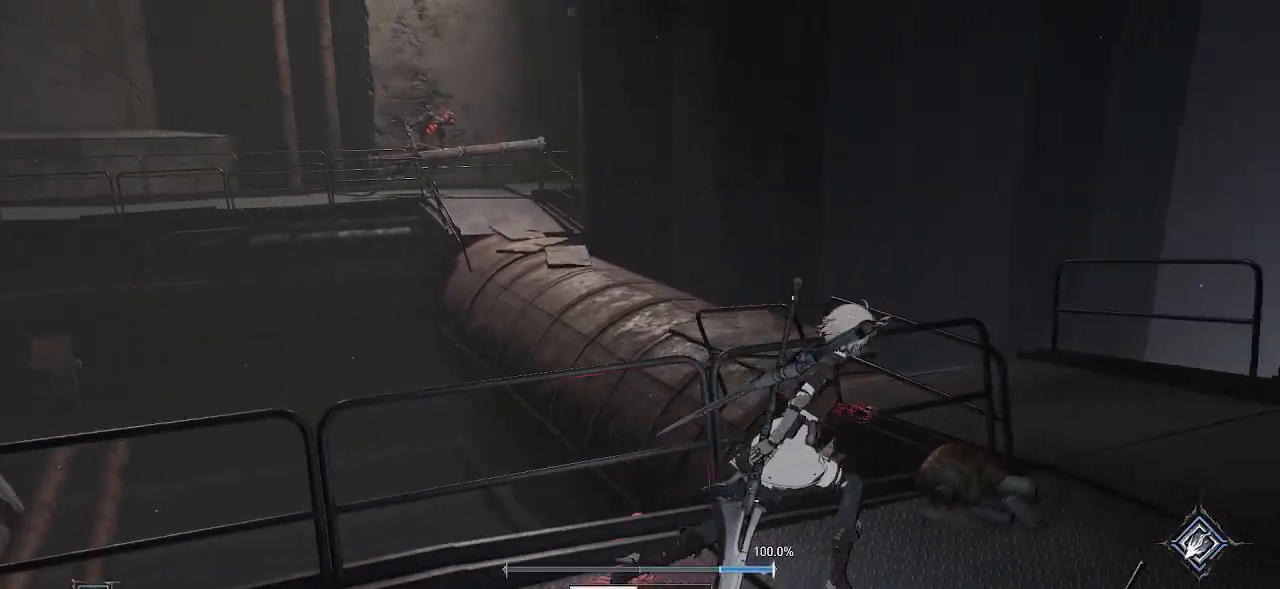
{"buttons": [], "left_stick": "right", "right_stick": "left", "events": [[317, "right_stick", "left"]]}
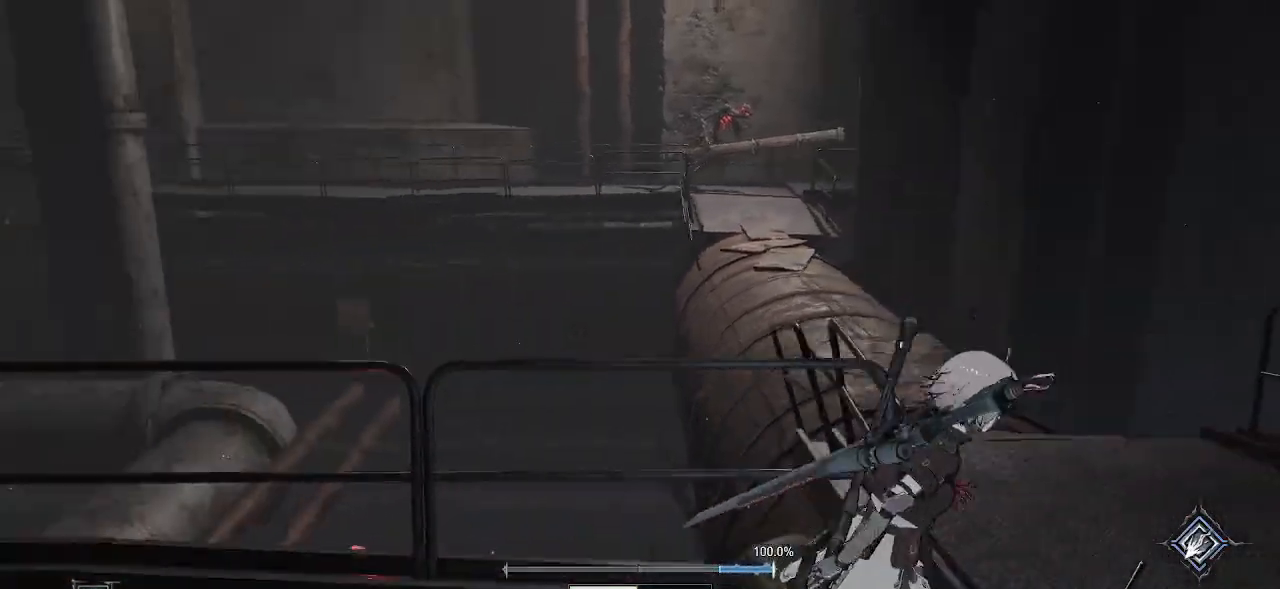
{"buttons": [], "left_stick": "up-right", "right_stick": "center", "events": [[17, "right_stick", "center"], [350, "left_stick", "up-right"]]}
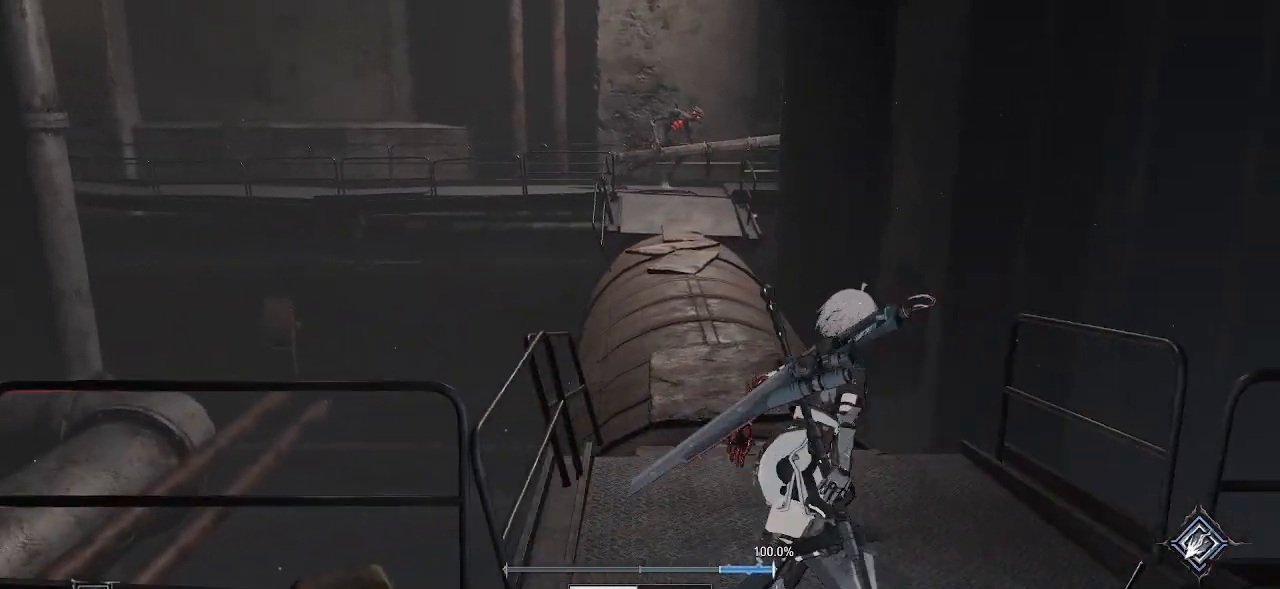
{"buttons": [], "left_stick": "up", "right_stick": "center", "events": [[150, "left_stick", "up"]]}
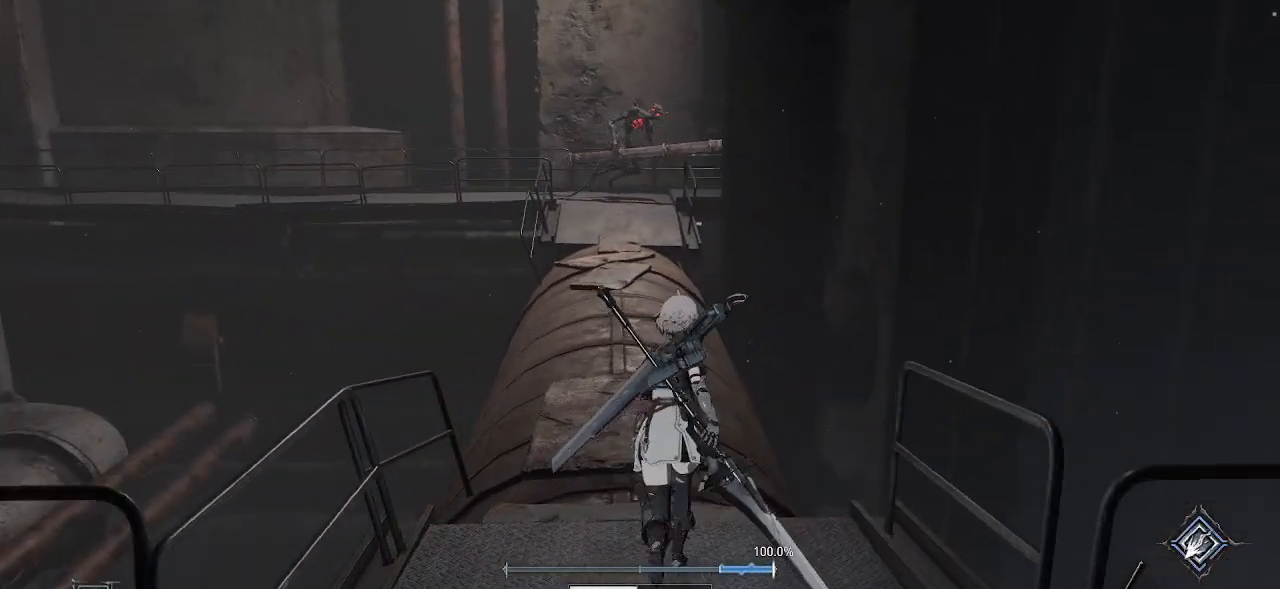
{"buttons": [], "left_stick": "up", "right_stick": "center", "events": []}
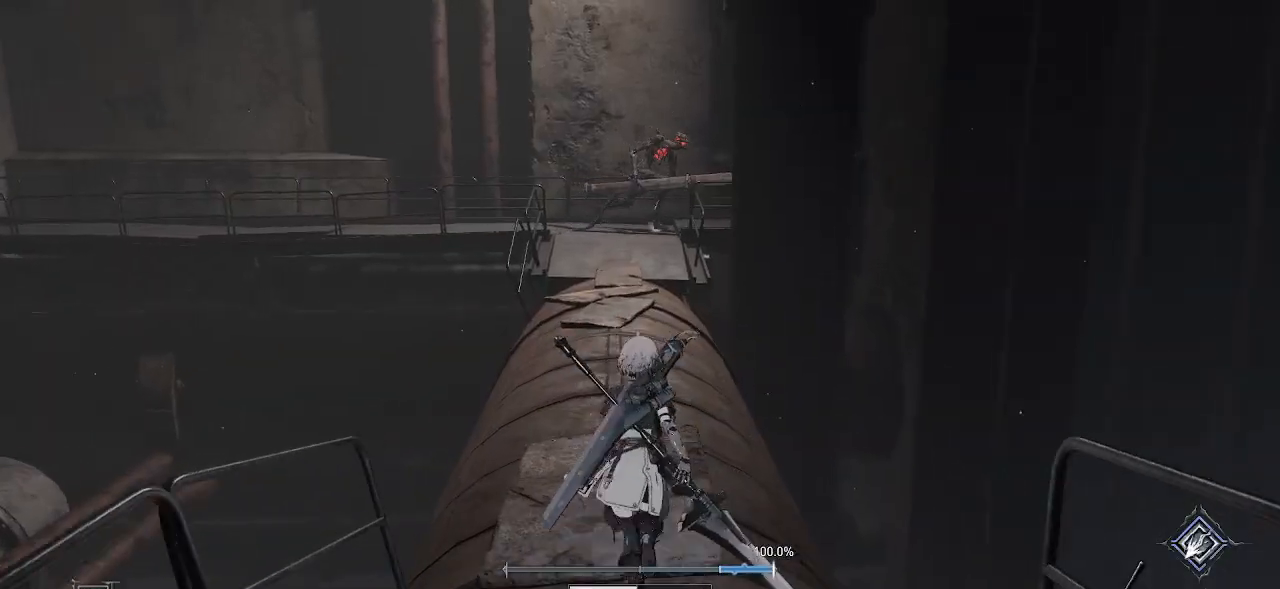
{"buttons": [], "left_stick": "center", "right_stick": "left", "events": [[233, "right_stick", "left"], [317, "left_stick", "center"]]}
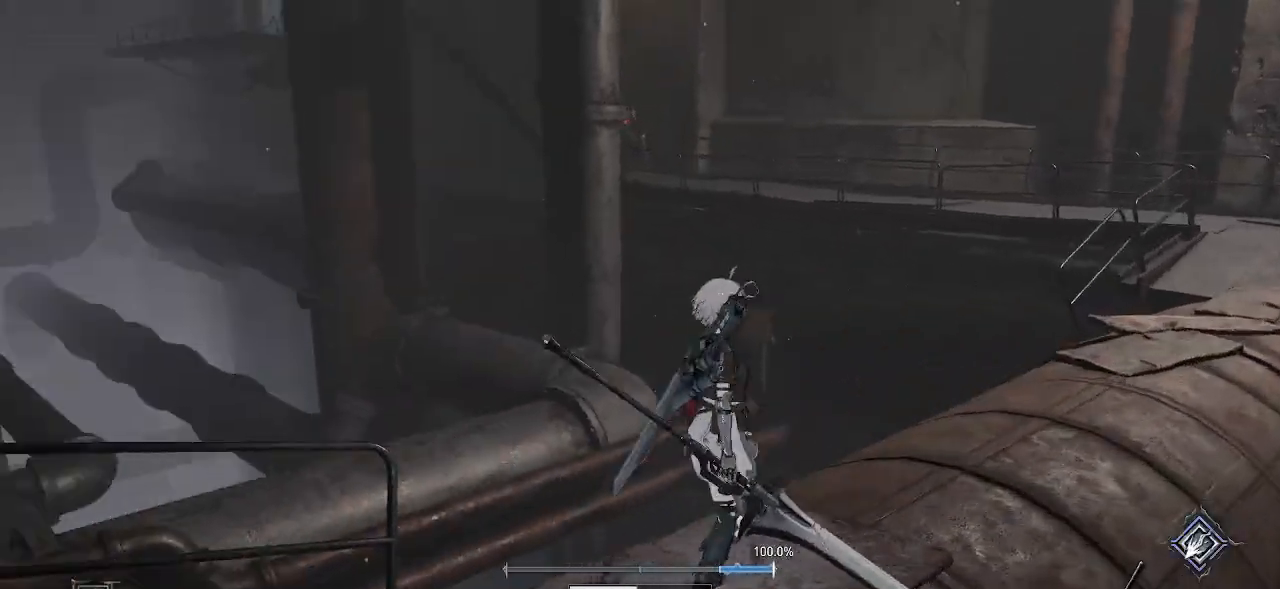
{"buttons": [], "left_stick": "center", "right_stick": "center", "events": [[150, "right_stick", "center"]]}
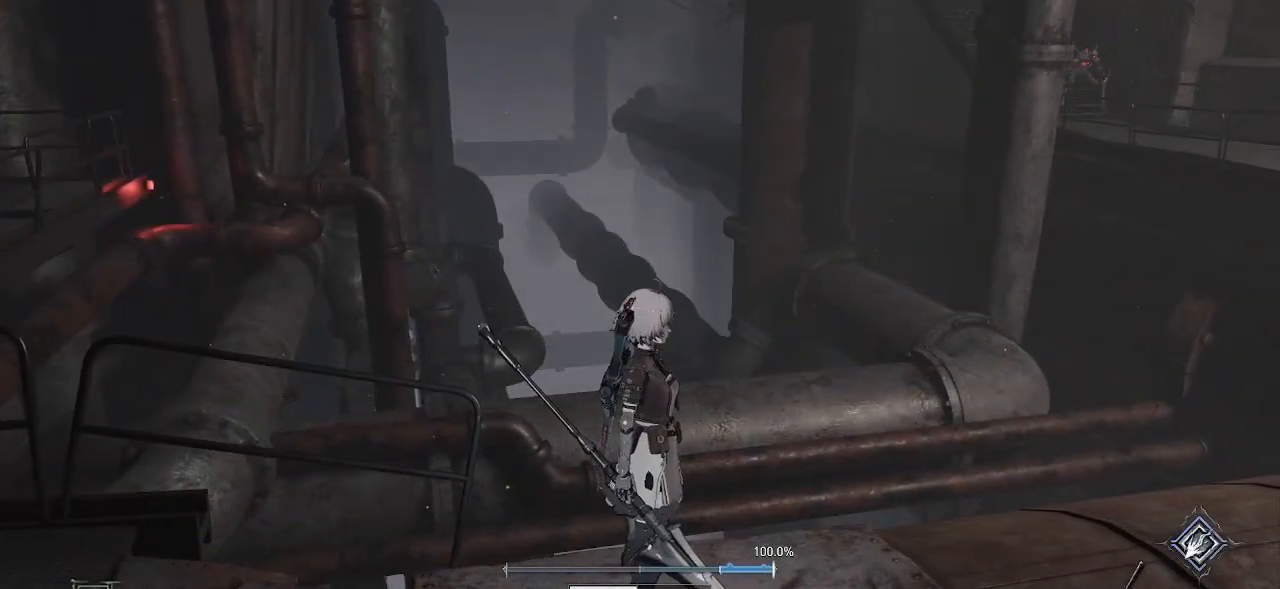
{"buttons": [], "left_stick": "center", "right_stick": "center", "events": [[283, "right_stick", "left"], [483, "right_stick", "center"]]}
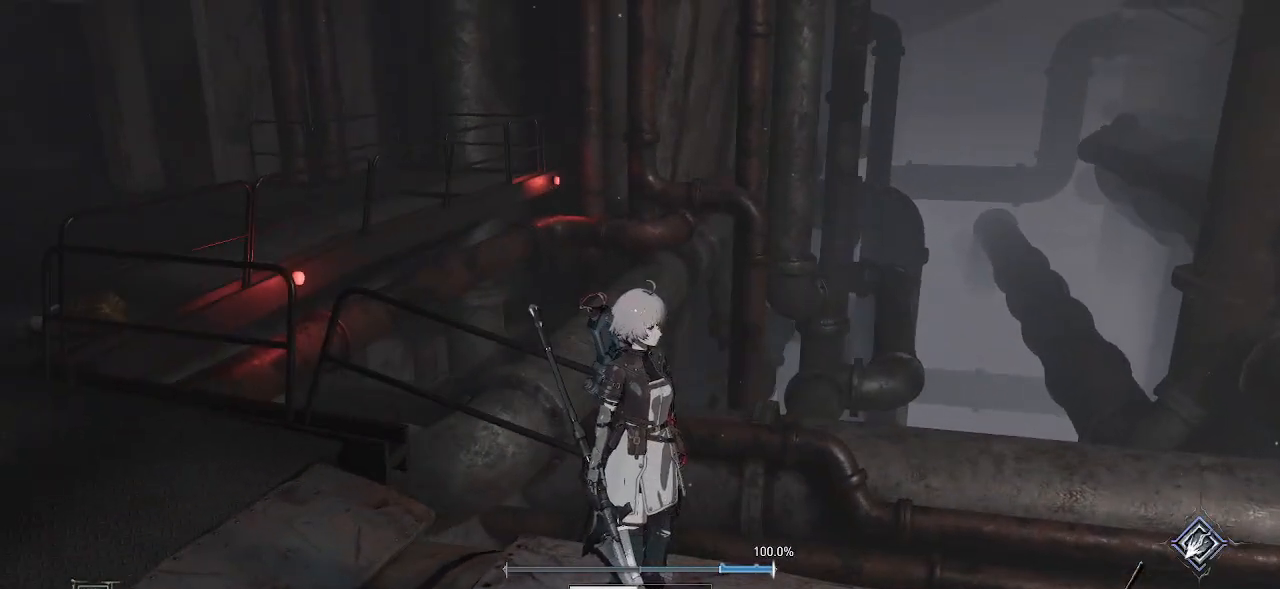
{"buttons": ["L2"], "left_stick": "center", "right_stick": "right", "events": [[150, "right_stick", "right"], [500, "L2", "down"]]}
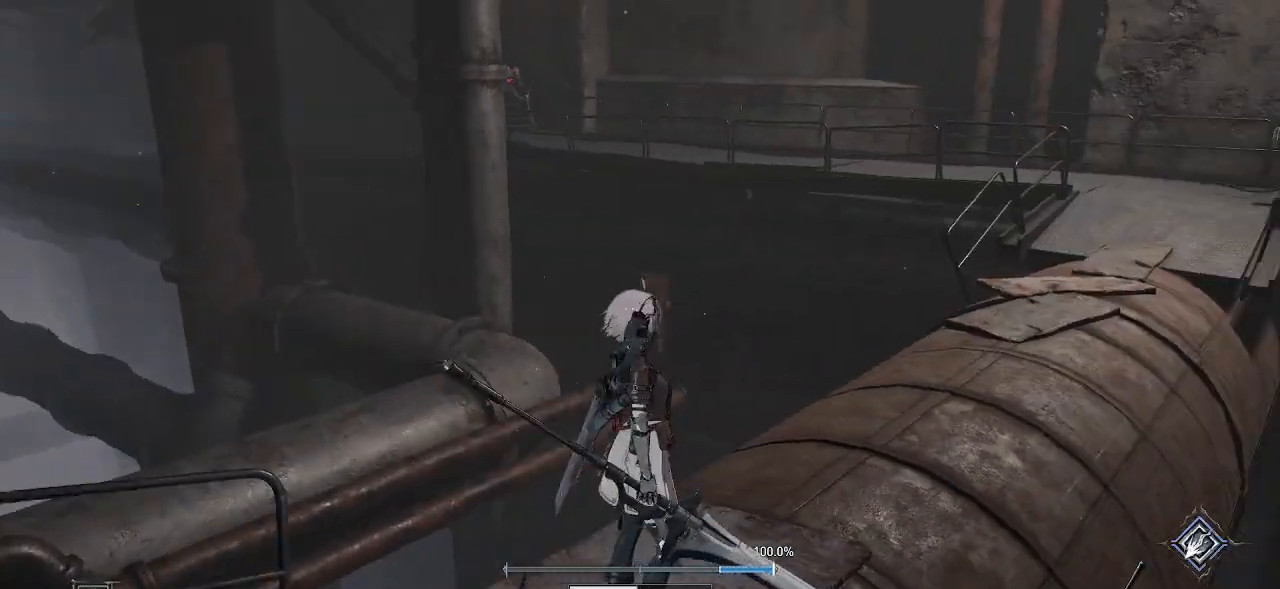
{"buttons": [], "left_stick": "up", "right_stick": "down", "events": [[33, "L2", "up"], [117, "left_stick", "up"], [133, "right_stick", "center"], [450, "right_stick", "down"]]}
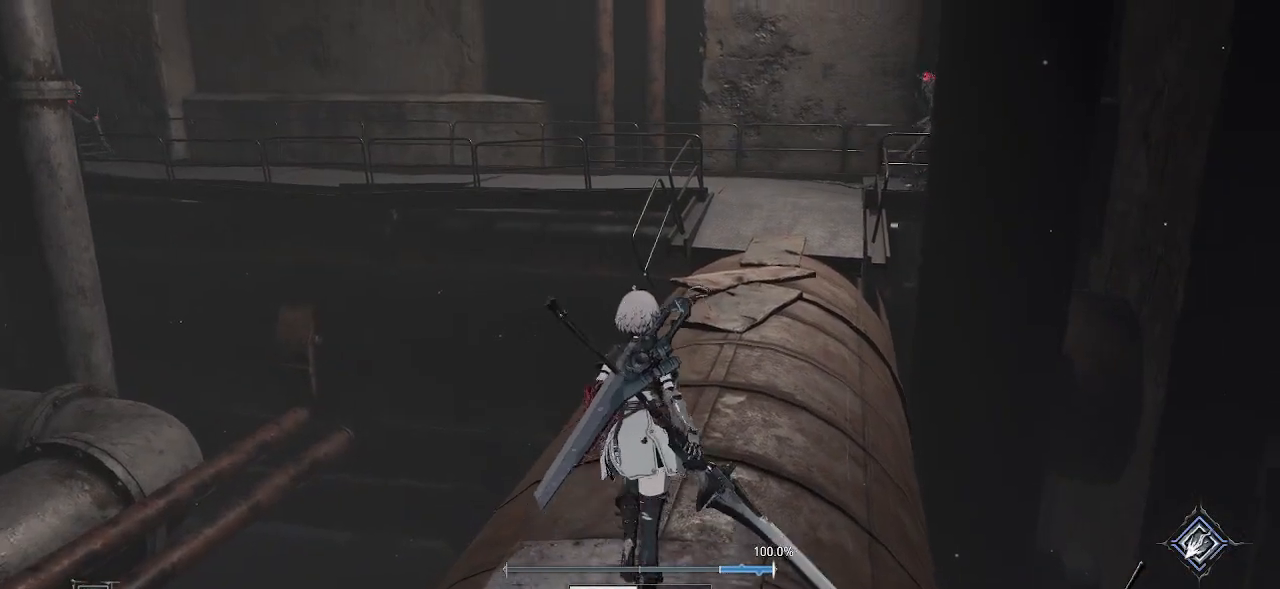
{"buttons": [], "left_stick": "up", "right_stick": "center", "events": [[83, "right_stick", "center"]]}
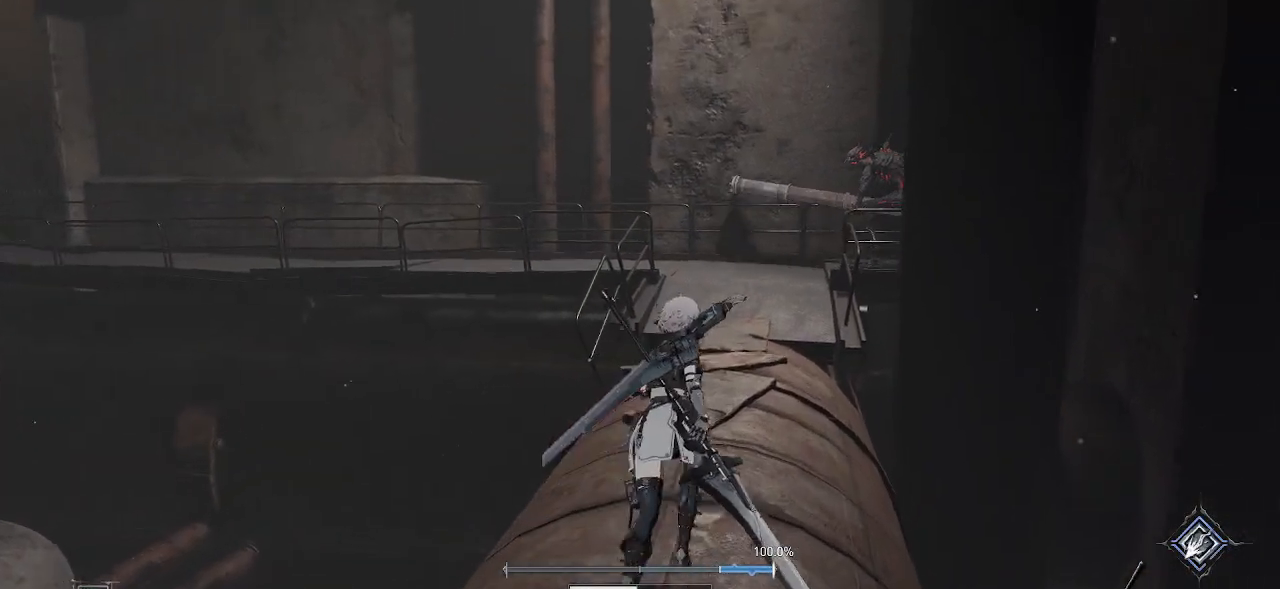
{"buttons": [], "left_stick": "center", "right_stick": "center", "events": [[350, "left_stick", "center"]]}
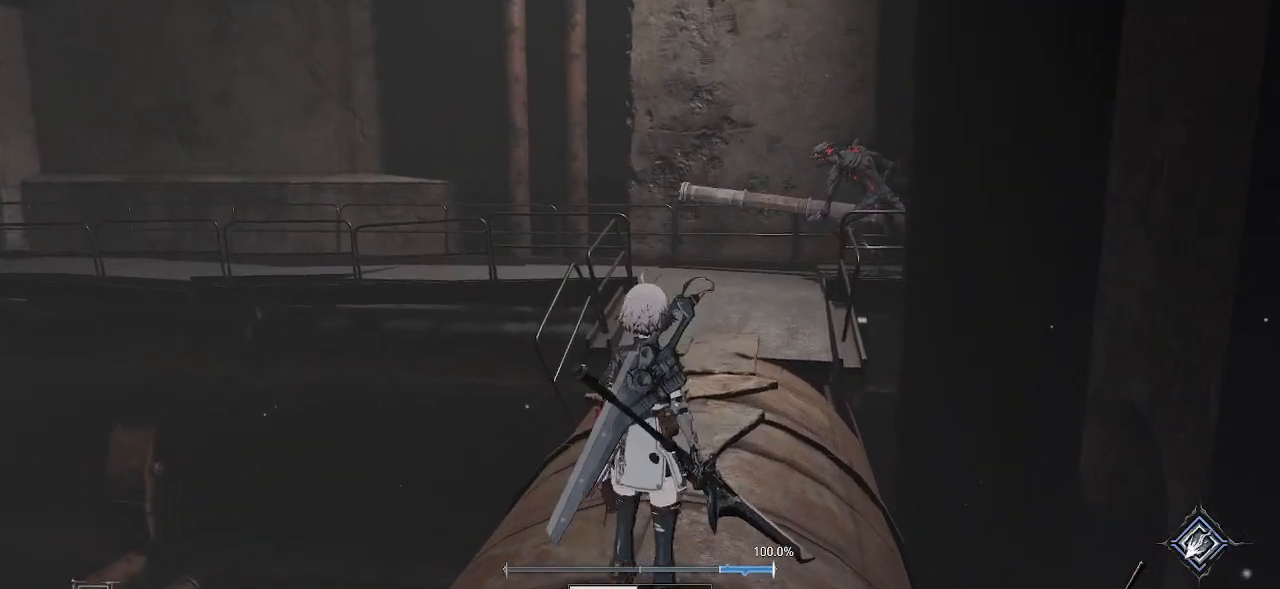
{"buttons": [], "left_stick": "up", "right_stick": "center", "events": [[33, "R3", "down"], [167, "R3", "up"], [467, "left_stick", "up"]]}
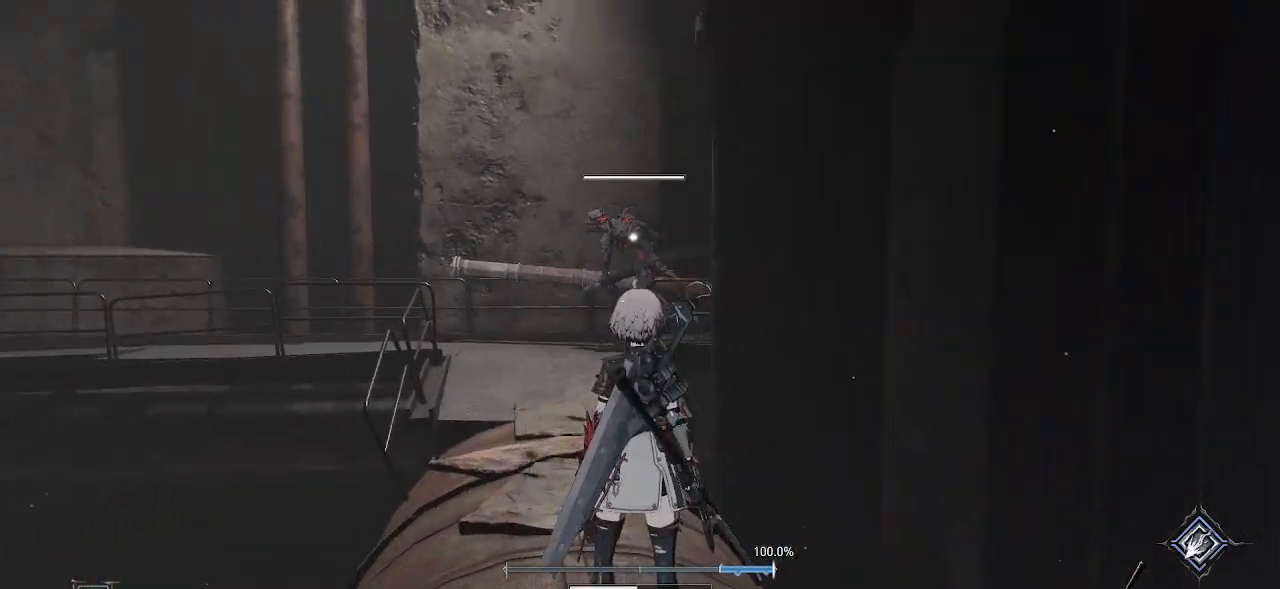
{"buttons": [], "left_stick": "up", "right_stick": "center", "events": []}
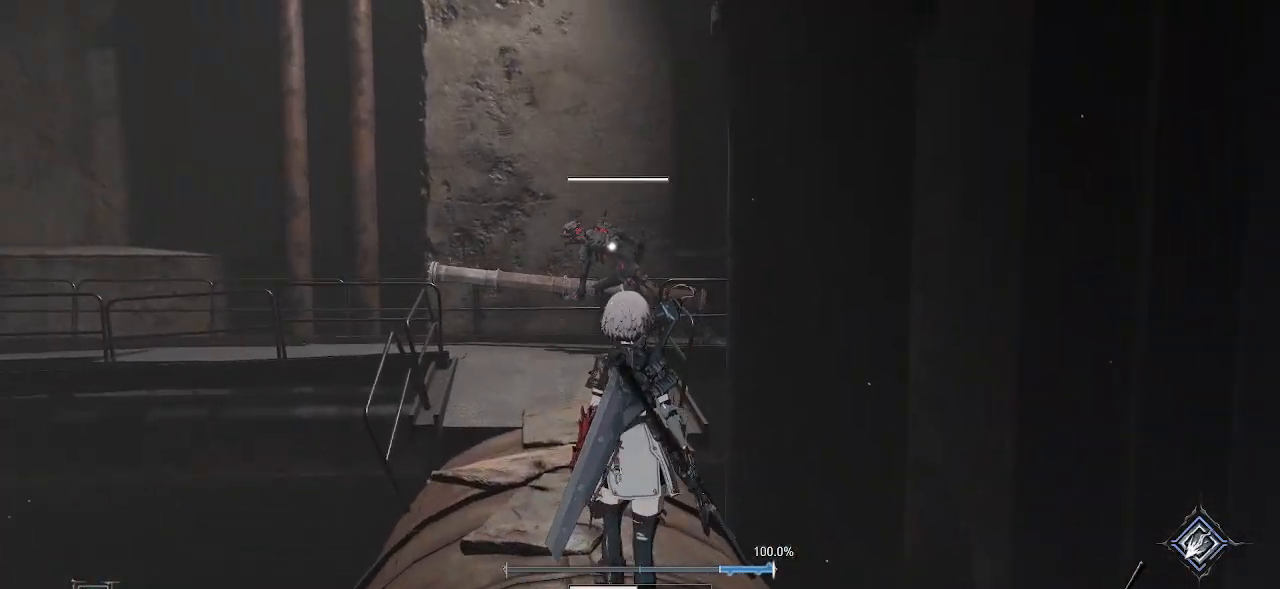
{"buttons": ["R3"], "left_stick": "center", "right_stick": "left", "events": [[200, "left_stick", "center"], [250, "right_stick", "left"], [467, "R3", "down"]]}
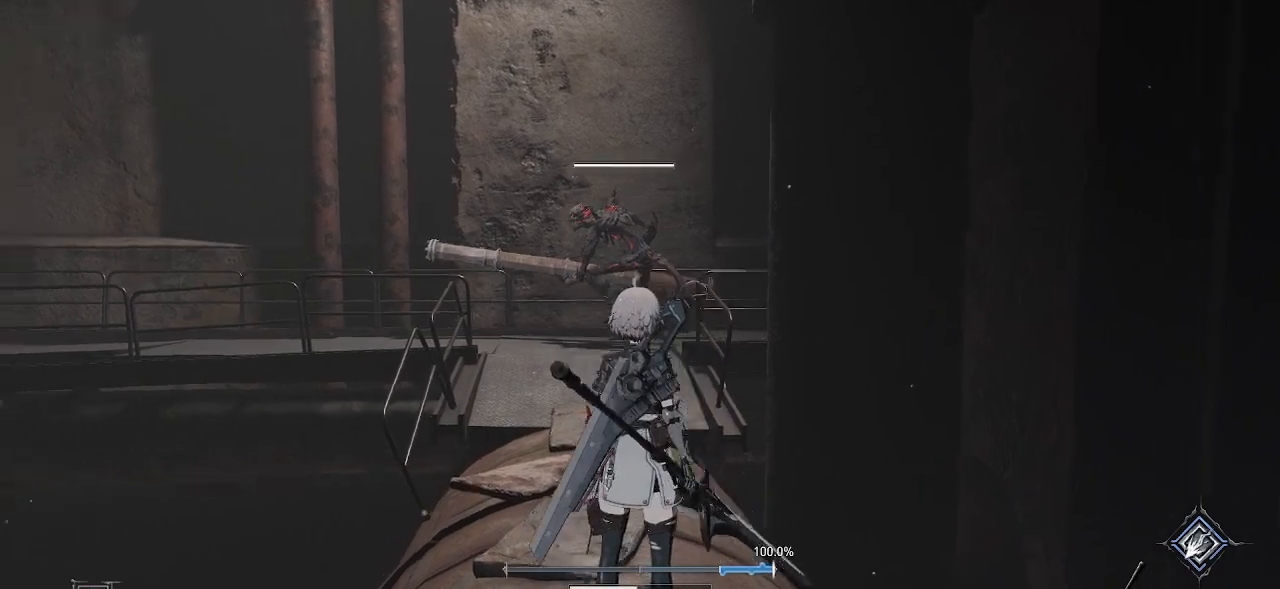
{"buttons": [], "left_stick": "center", "right_stick": "center", "events": [[33, "right_stick", "down-left"], [50, "R3", "up"], [167, "right_stick", "left"], [383, "right_stick", "center"]]}
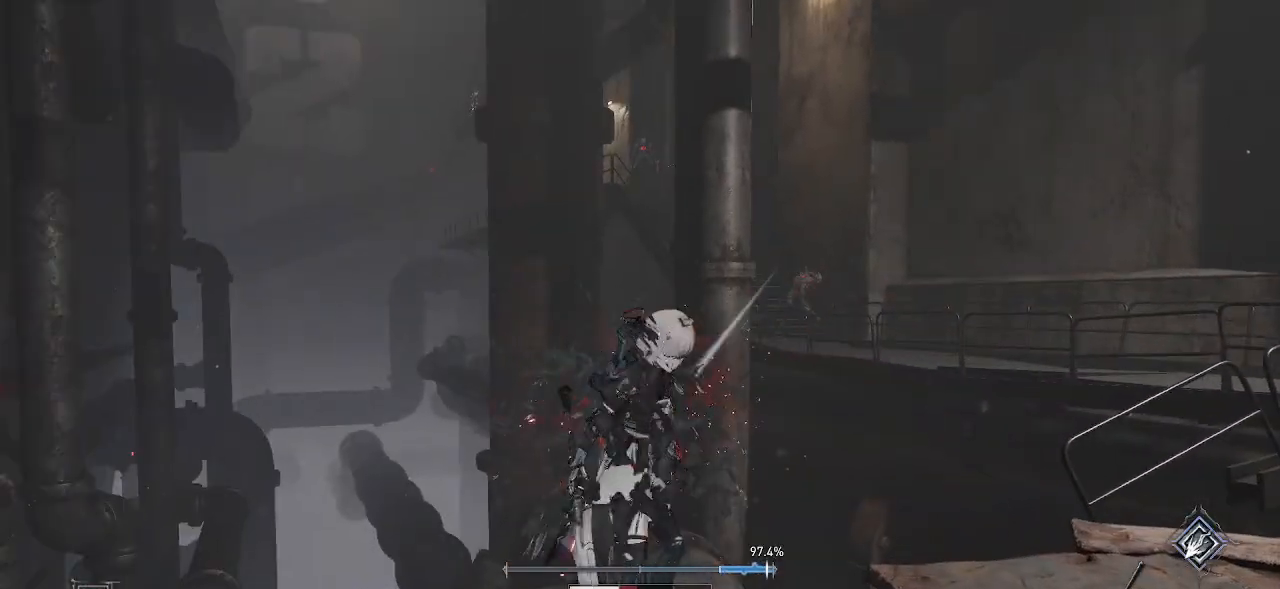
{"buttons": [], "left_stick": "center", "right_stick": "right", "events": [[433, "right_stick", "right"], [450, "DPAD_RIGHT", "down"], [467, "DPAD_RIGHT", "up"]]}
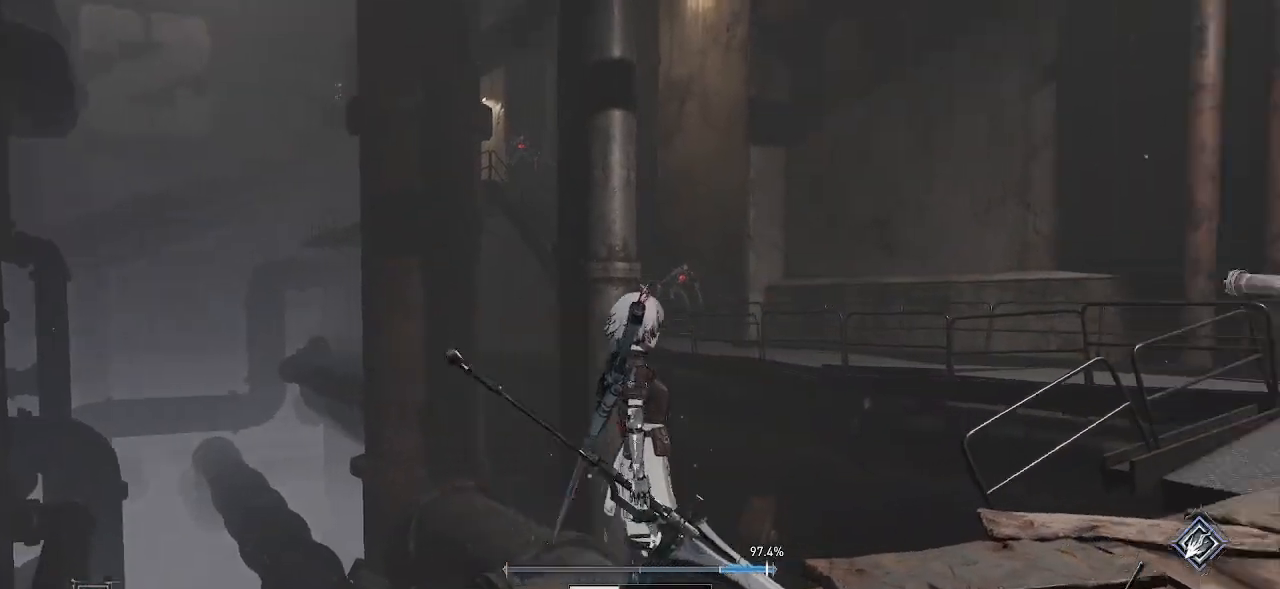
{"buttons": [], "left_stick": "down-left", "right_stick": "right", "events": [[33, "L1", "down"], [50, "L1", "up"], [100, "left_stick", "down-left"], [100, "right_stick", "center"], [400, "right_stick", "right"]]}
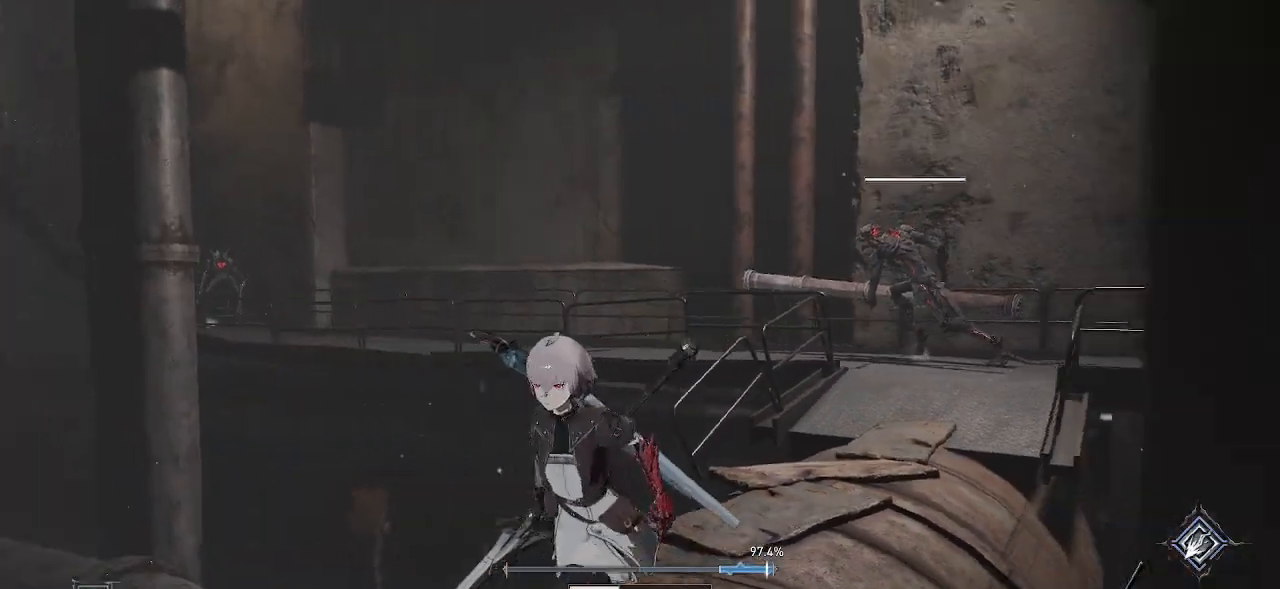
{"buttons": [], "left_stick": "down-left", "right_stick": "center", "events": [[33, "right_stick", "center"]]}
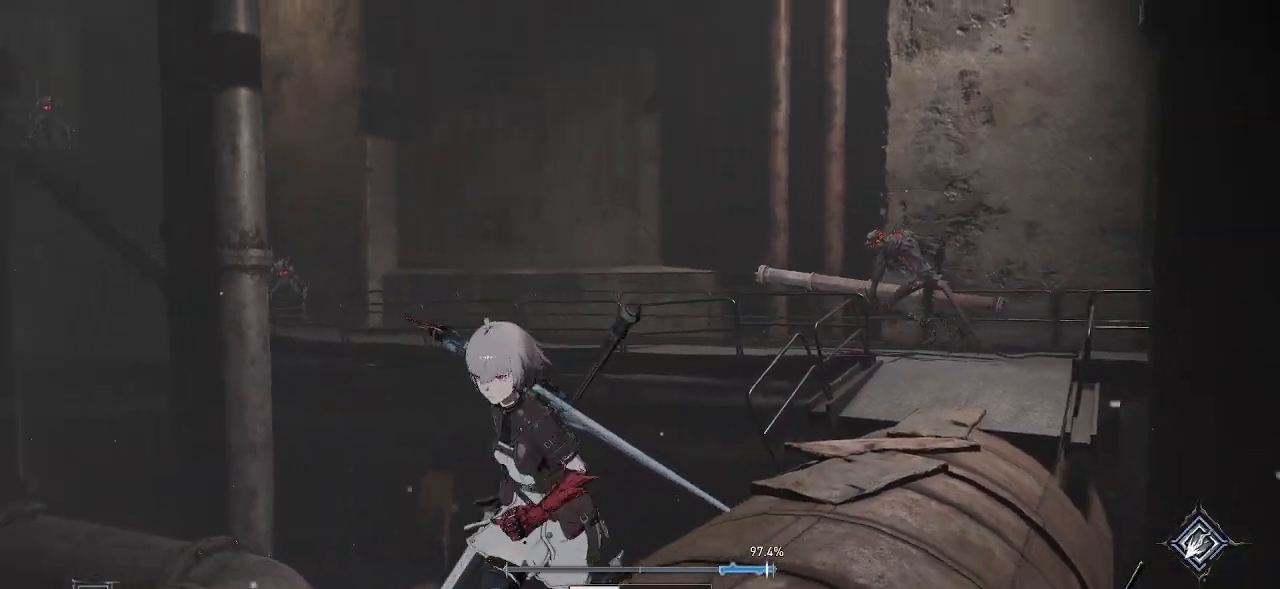
{"buttons": [], "left_stick": "down", "right_stick": "center", "events": [[83, "right_stick", "right"], [233, "right_stick", "center"], [450, "left_stick", "down"]]}